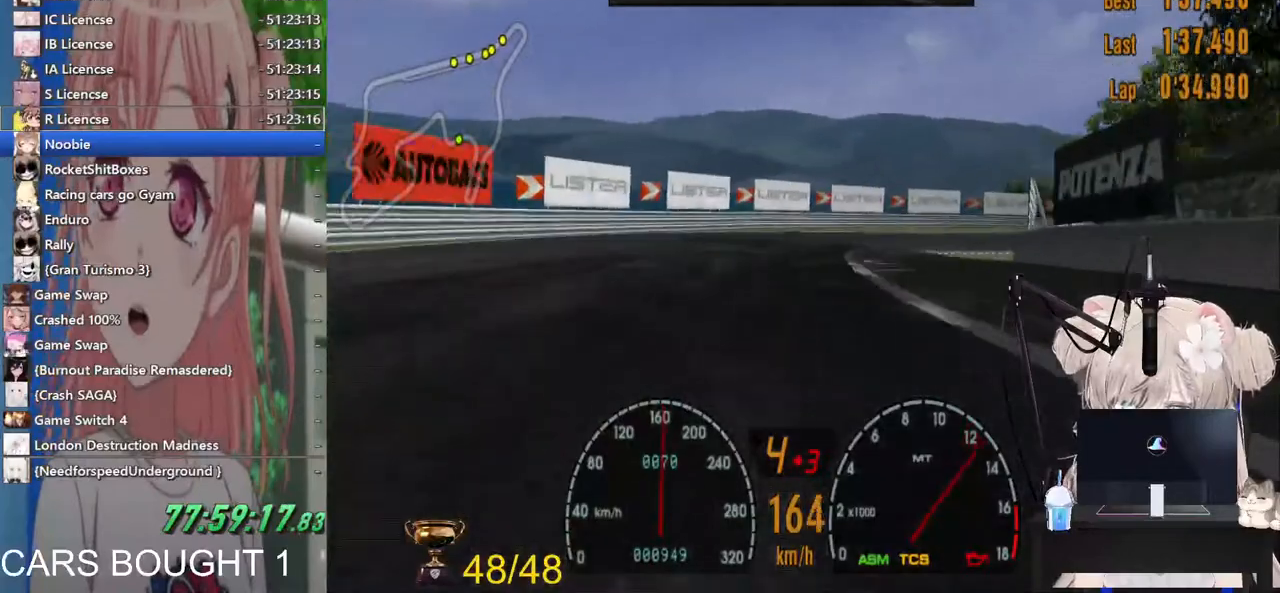
Gameplay with a controller (PlayStation layout); each line is a JSON object with the inputs held at the frame after it. "events" lists button and stick changes between this image and that frame as [ms after this image, input, new state], when the widget could be followed in between.
{"buttons": [], "left_stick": "right", "right_stick": "center", "events": [[100, "R2", "up"], [217, "L2", "down"], [367, "L2", "up"], [450, "left_stick", "right"]]}
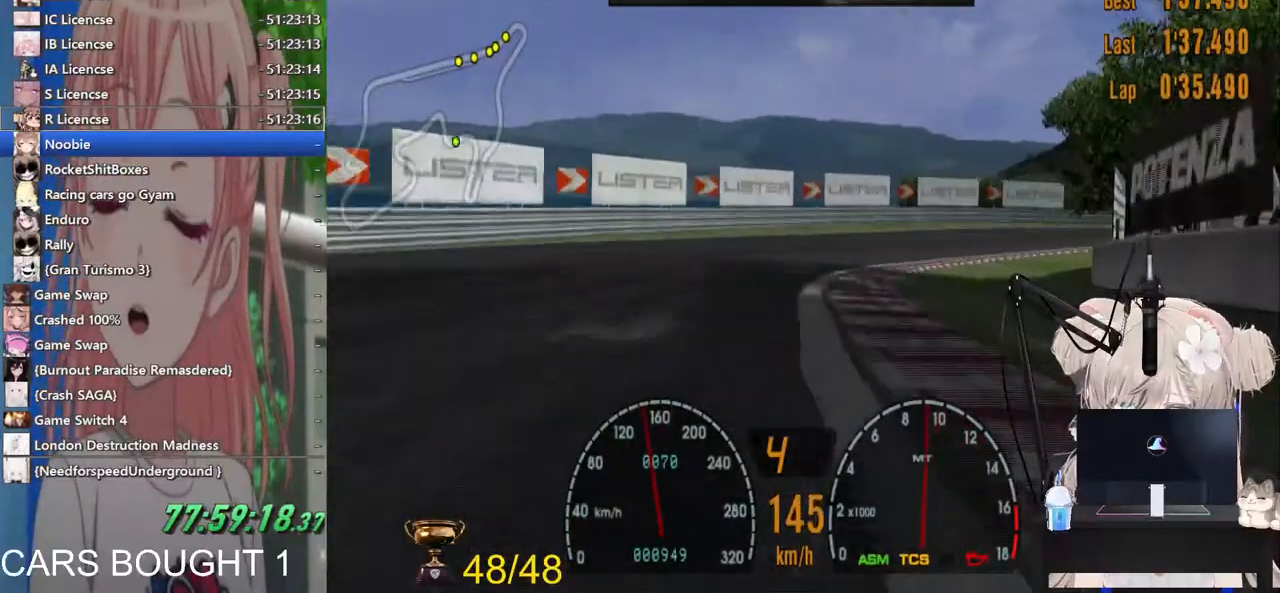
{"buttons": ["R2"], "left_stick": "right", "right_stick": "center", "events": [[183, "R2", "down"]]}
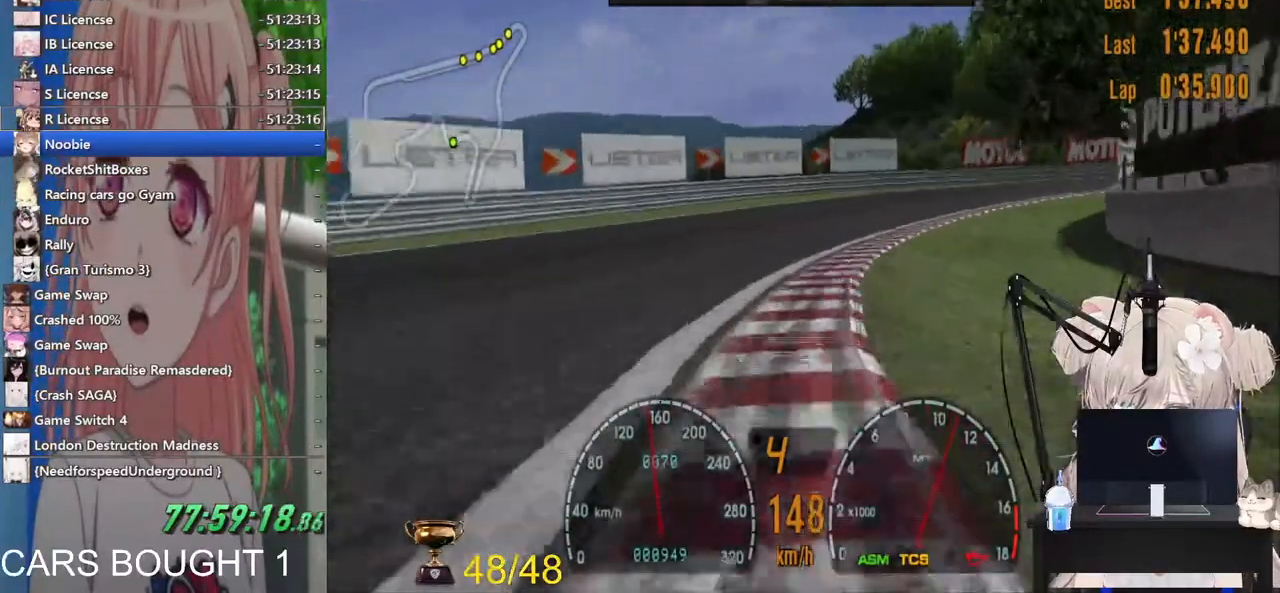
{"buttons": [], "left_stick": "right", "right_stick": "center", "events": [[33, "R2", "up"], [283, "R2", "down"], [500, "R2", "up"]]}
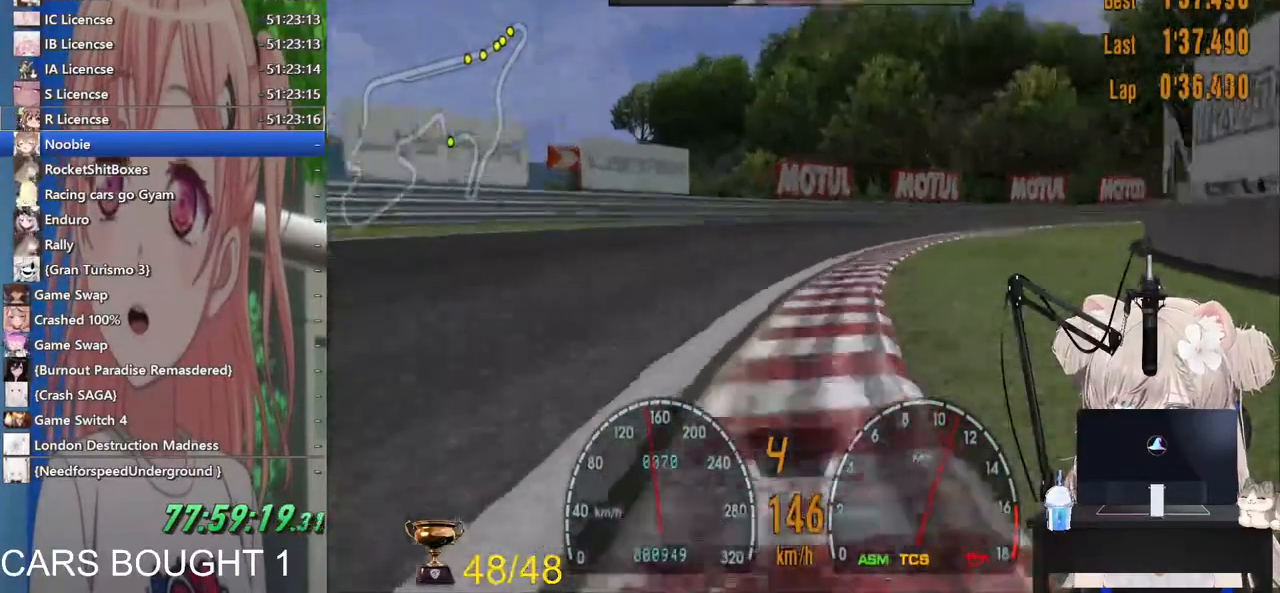
{"buttons": ["R2"], "left_stick": "right", "right_stick": "center", "events": [[100, "R2", "down"], [267, "R2", "up"], [400, "R2", "down"]]}
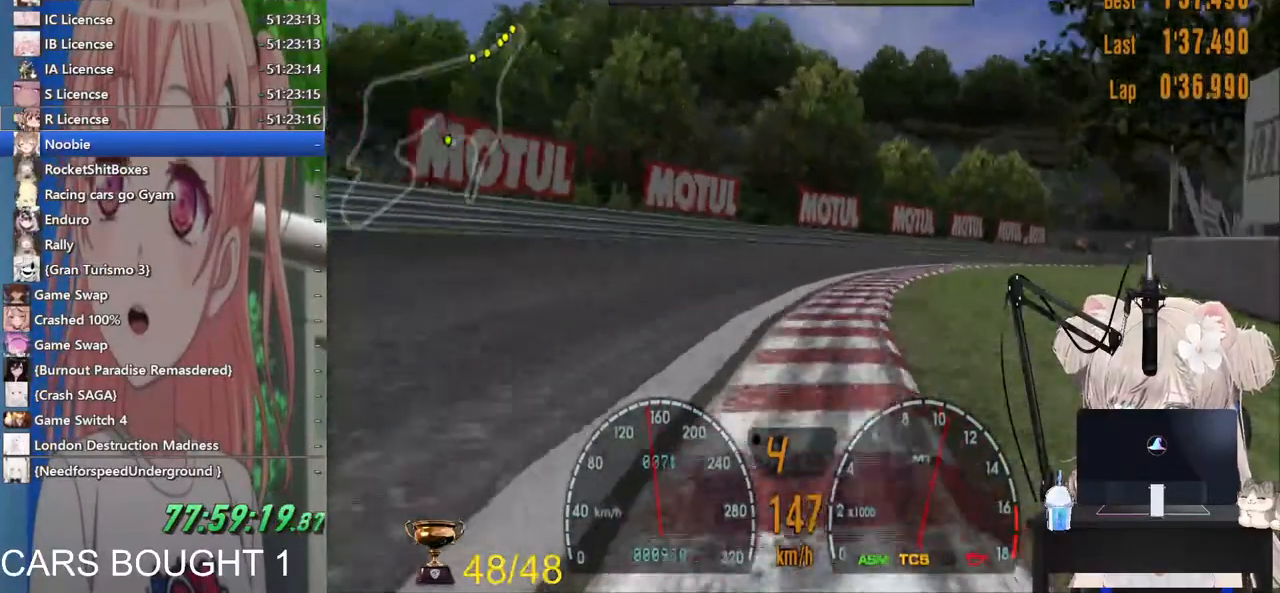
{"buttons": ["R2"], "left_stick": "right", "right_stick": "center", "events": [[33, "R2", "up"], [133, "R2", "down"]]}
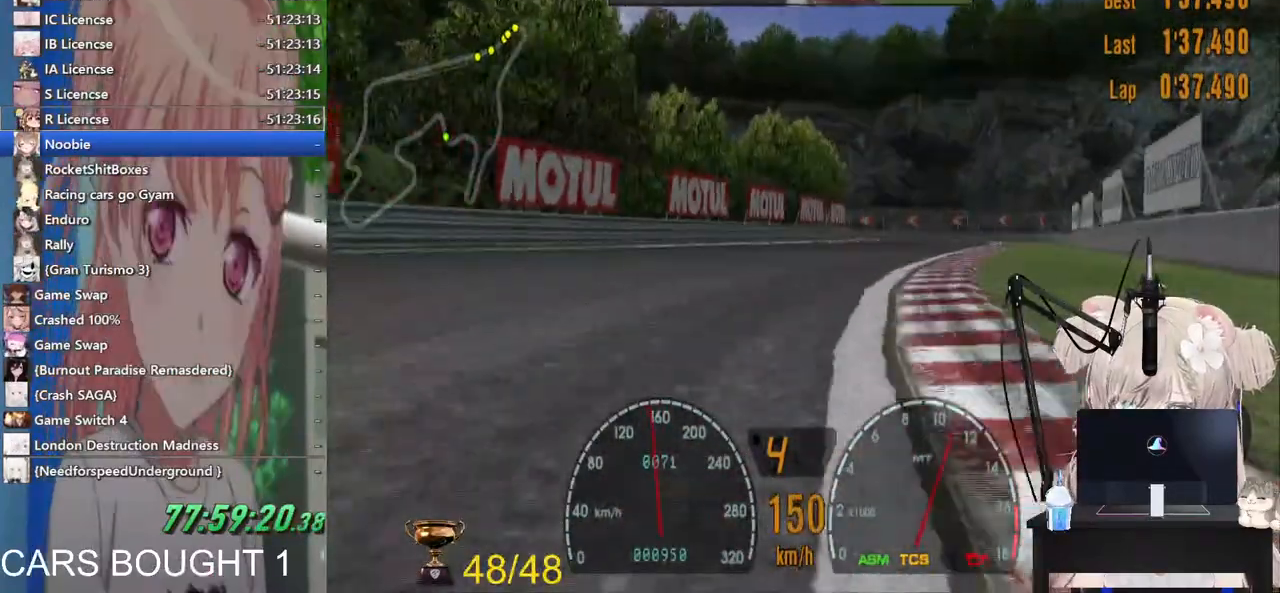
{"buttons": ["R2"], "left_stick": "down-left", "right_stick": "center", "events": [[400, "left_stick", "center"], [500, "left_stick", "down-left"]]}
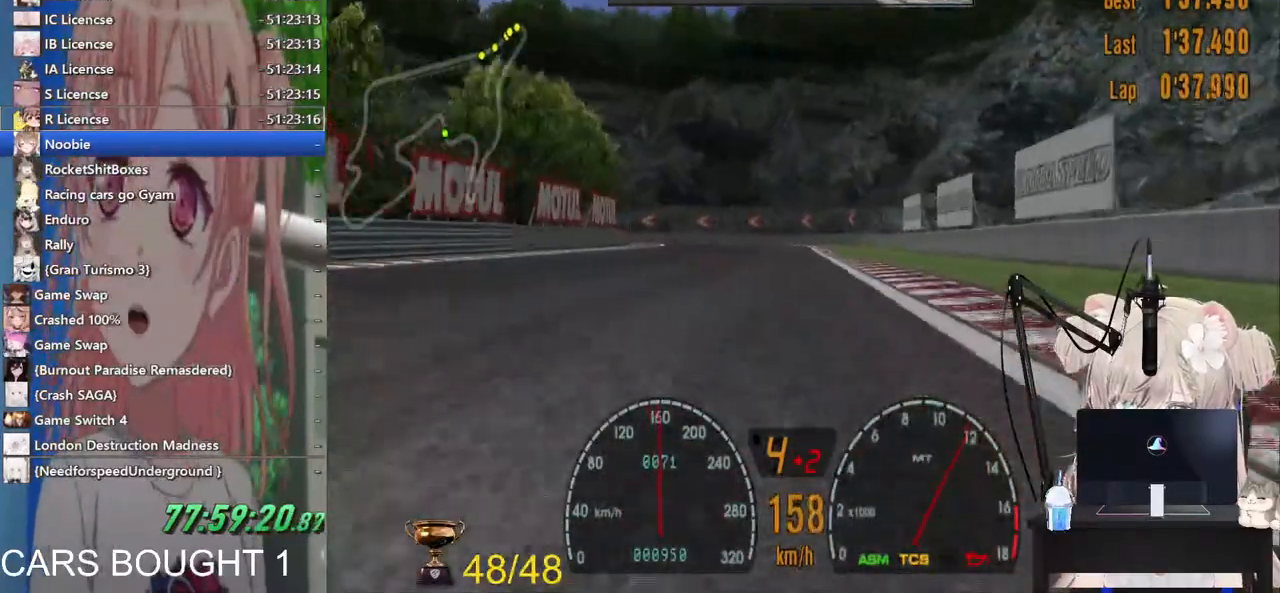
{"buttons": ["R2"], "left_stick": "center", "right_stick": "center", "events": [[167, "left_stick", "center"]]}
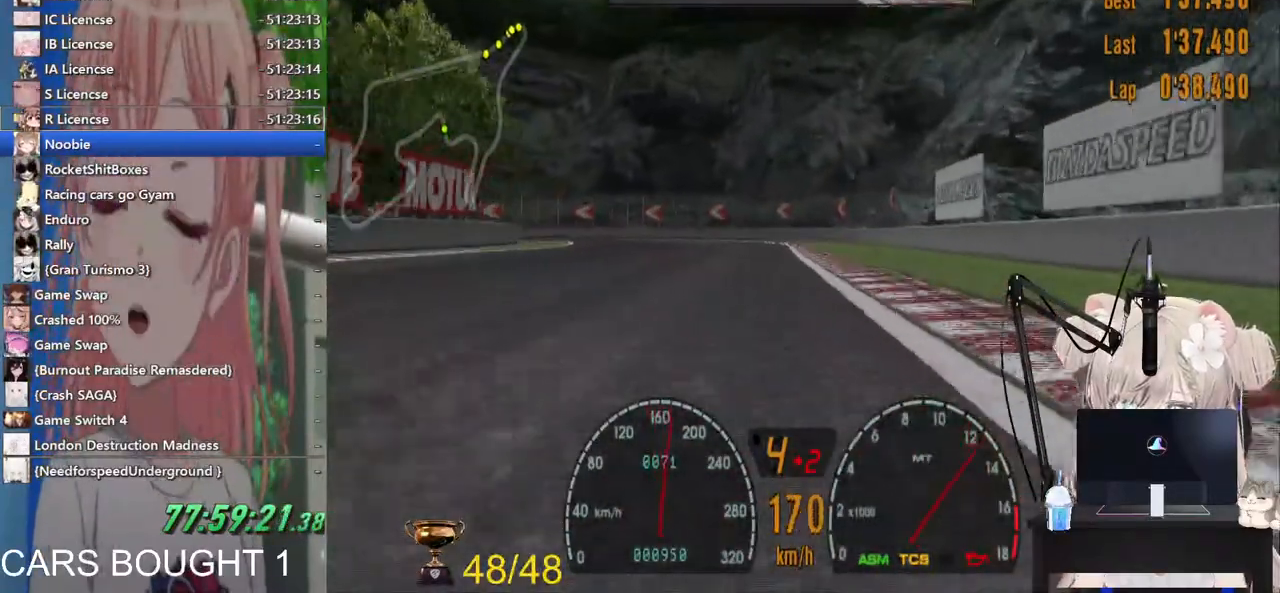
{"buttons": ["L2"], "left_stick": "left", "right_stick": "center", "events": [[50, "left_stick", "left"], [117, "L2", "down"], [133, "R2", "up"], [183, "SQUARE", "down"], [333, "SQUARE", "up"]]}
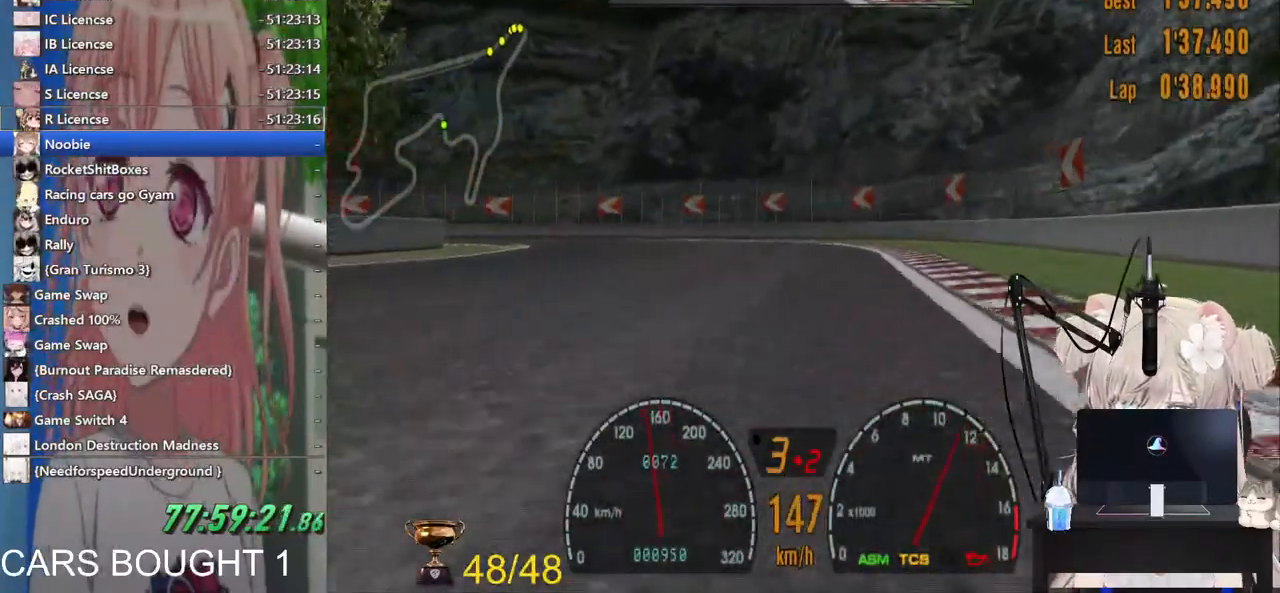
{"buttons": [], "left_stick": "left", "right_stick": "center", "events": [[17, "L2", "up"]]}
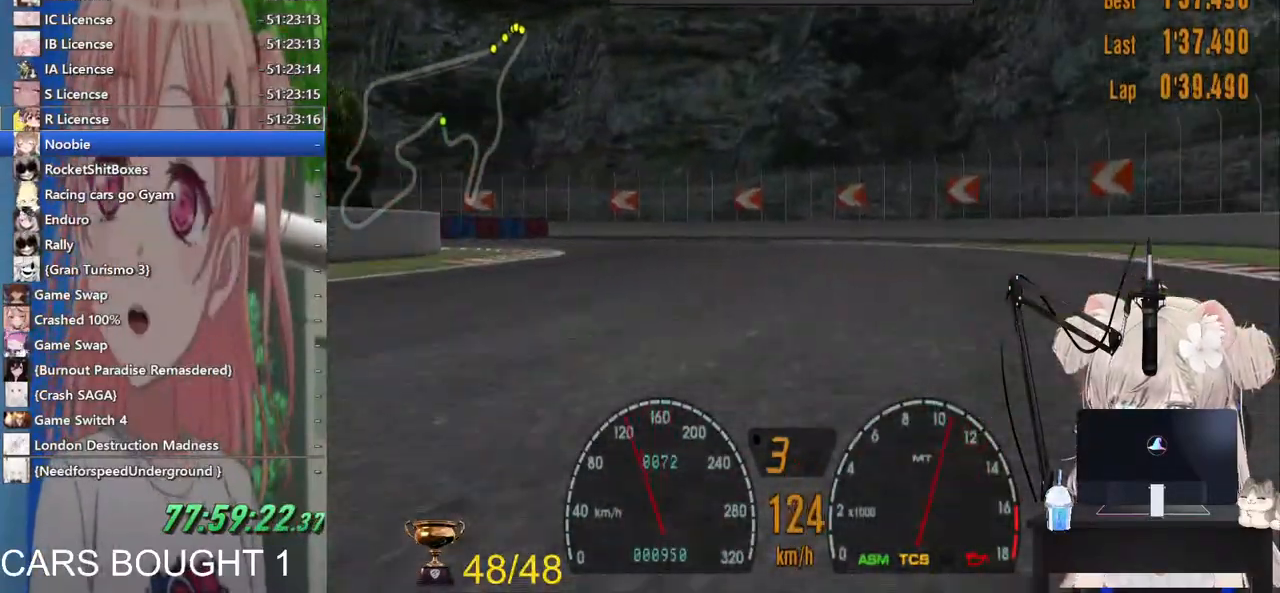
{"buttons": [], "left_stick": "left", "right_stick": "center", "events": [[167, "L2", "down"], [317, "L2", "up"], [333, "SQUARE", "down"], [500, "SQUARE", "up"]]}
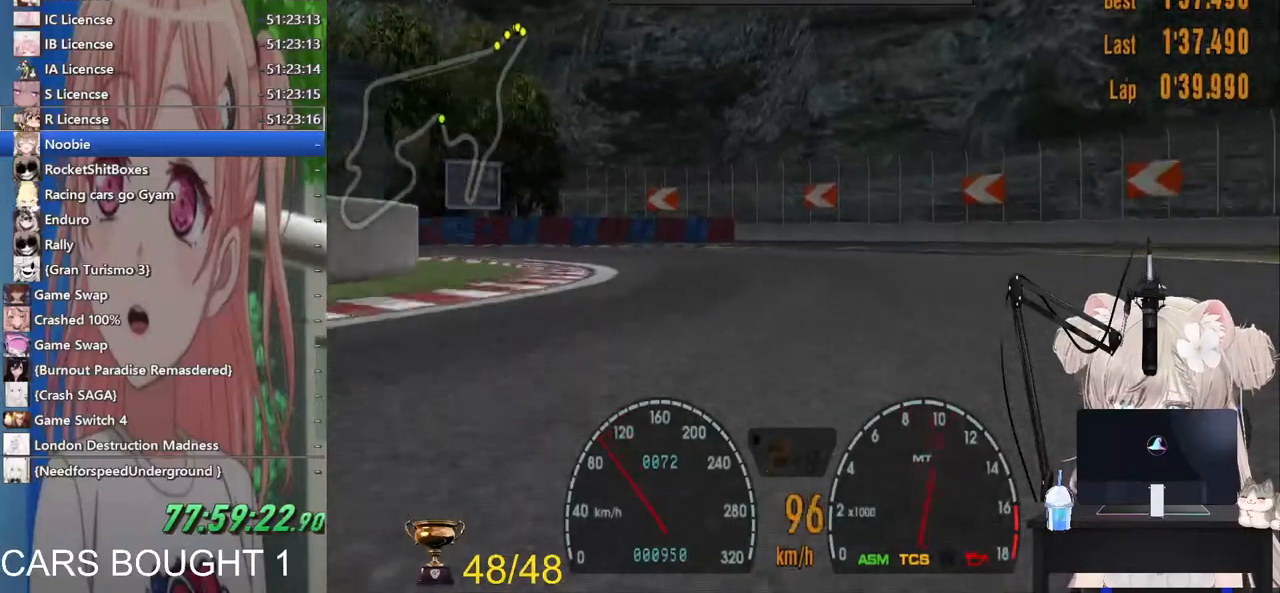
{"buttons": ["R2"], "left_stick": "left", "right_stick": "center", "events": [[267, "R2", "down"]]}
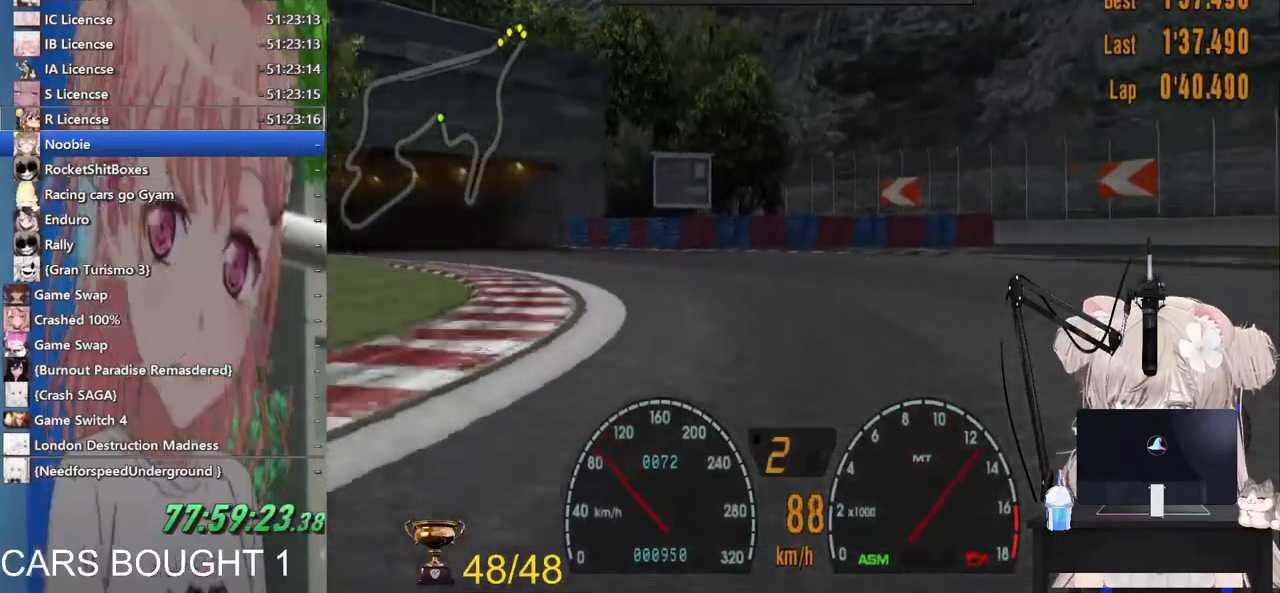
{"buttons": ["CROSS", "R2"], "left_stick": "up-left", "right_stick": "center", "events": [[417, "CROSS", "down"], [467, "left_stick", "up-left"]]}
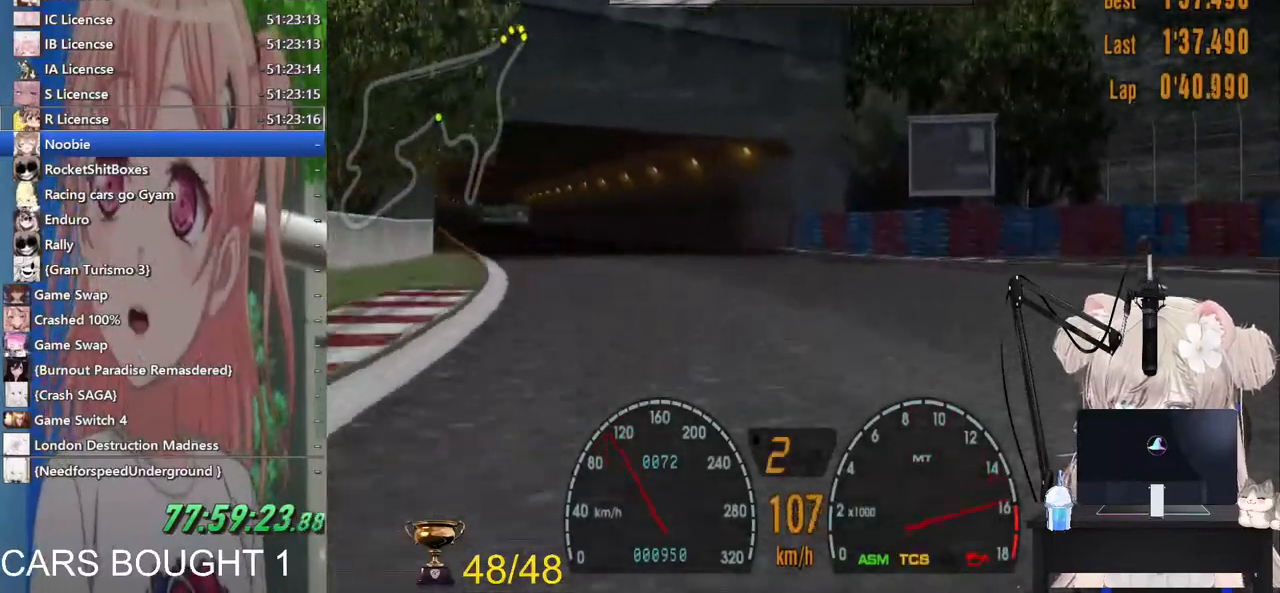
{"buttons": ["R2"], "left_stick": "up-left", "right_stick": "center", "events": [[67, "CROSS", "up"]]}
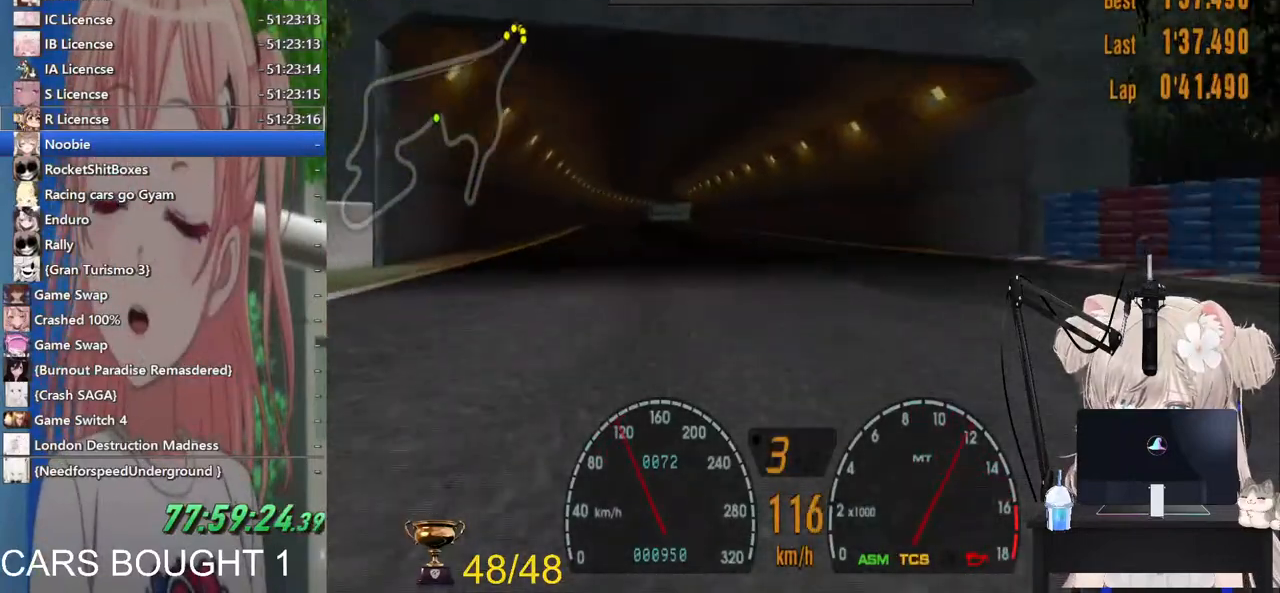
{"buttons": ["R2"], "left_stick": "center", "right_stick": "center", "events": [[100, "left_stick", "center"]]}
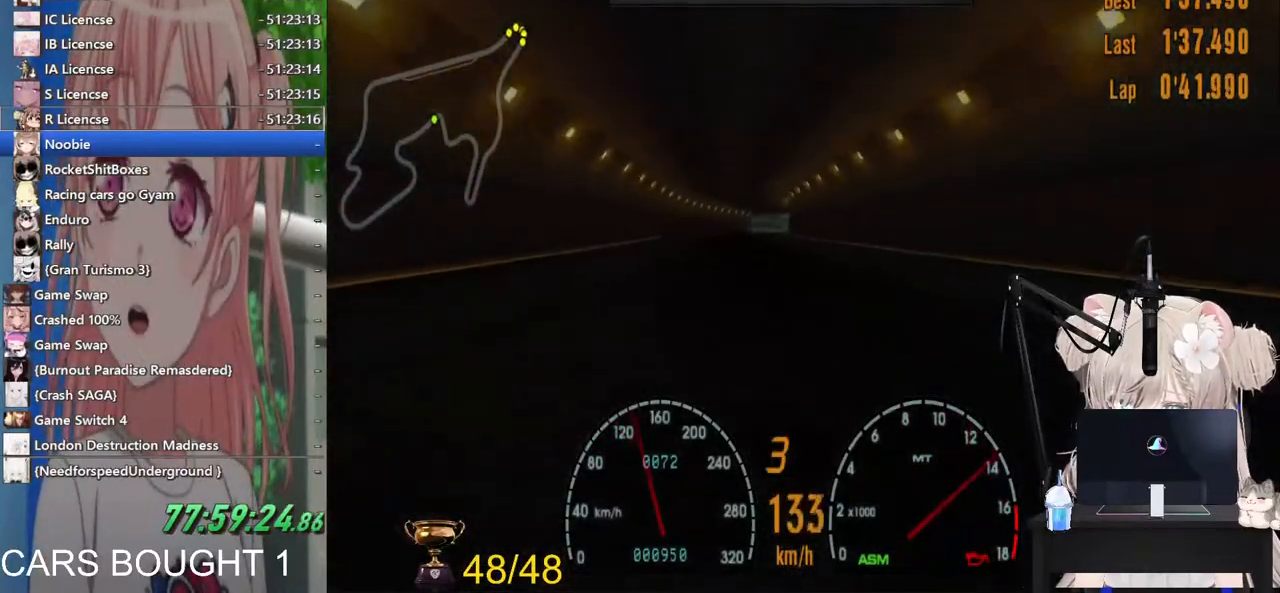
{"buttons": ["R2"], "left_stick": "center", "right_stick": "center", "events": []}
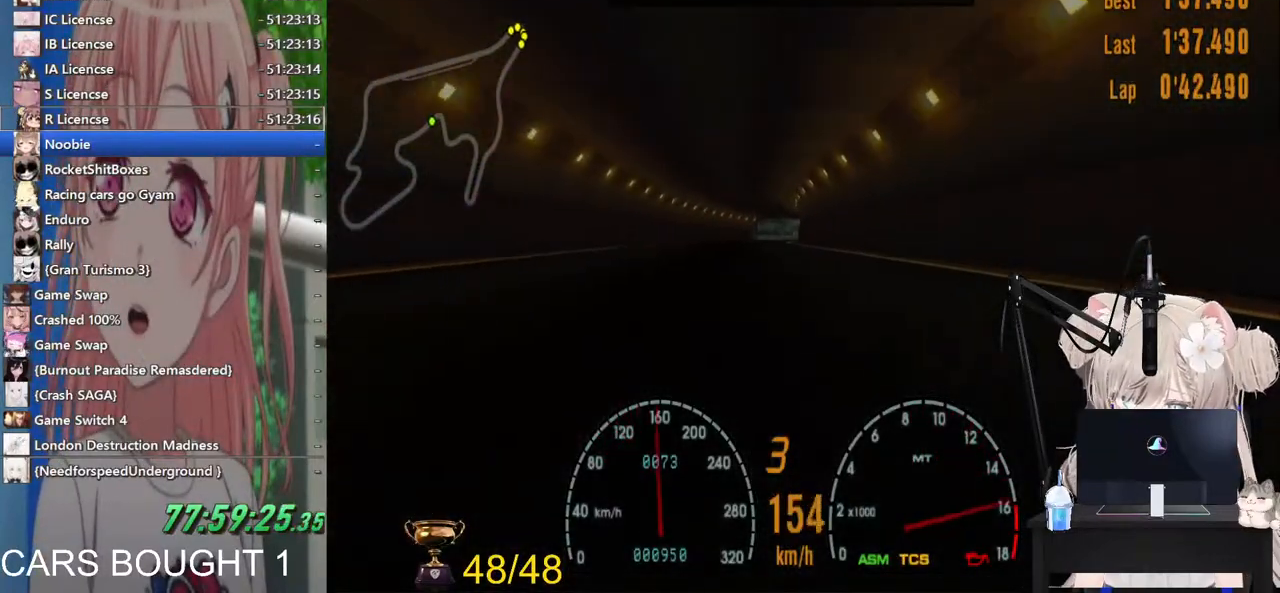
{"buttons": ["R2"], "left_stick": "center", "right_stick": "center", "events": [[17, "CROSS", "down"], [133, "CROSS", "up"]]}
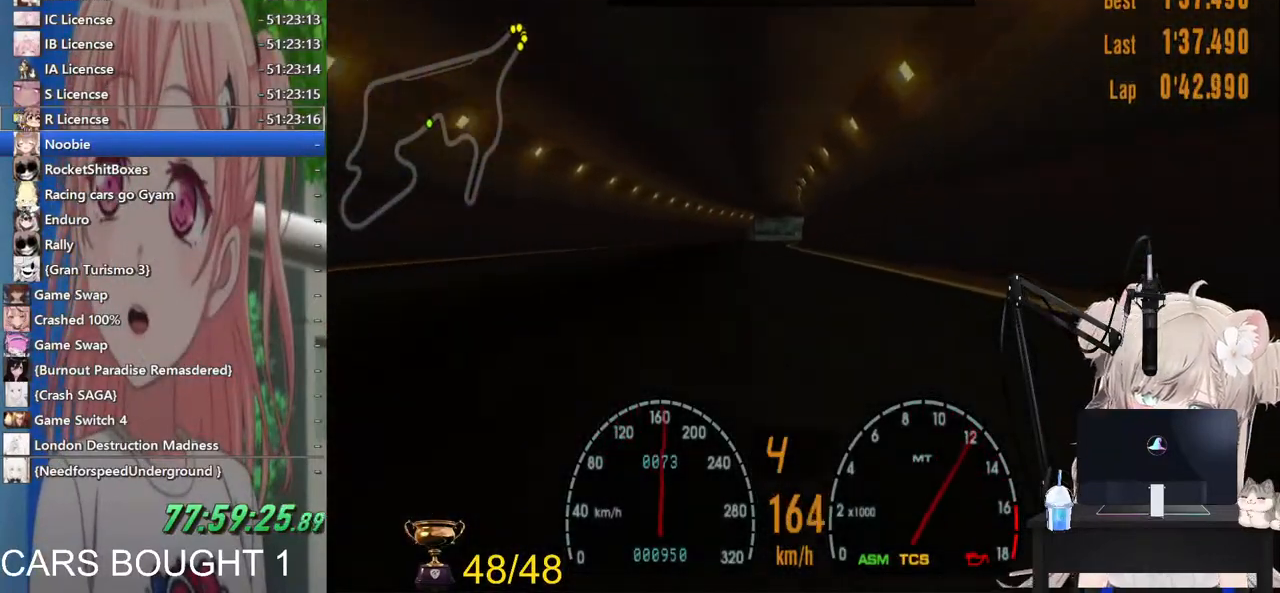
{"buttons": ["R2"], "left_stick": "center", "right_stick": "center", "events": []}
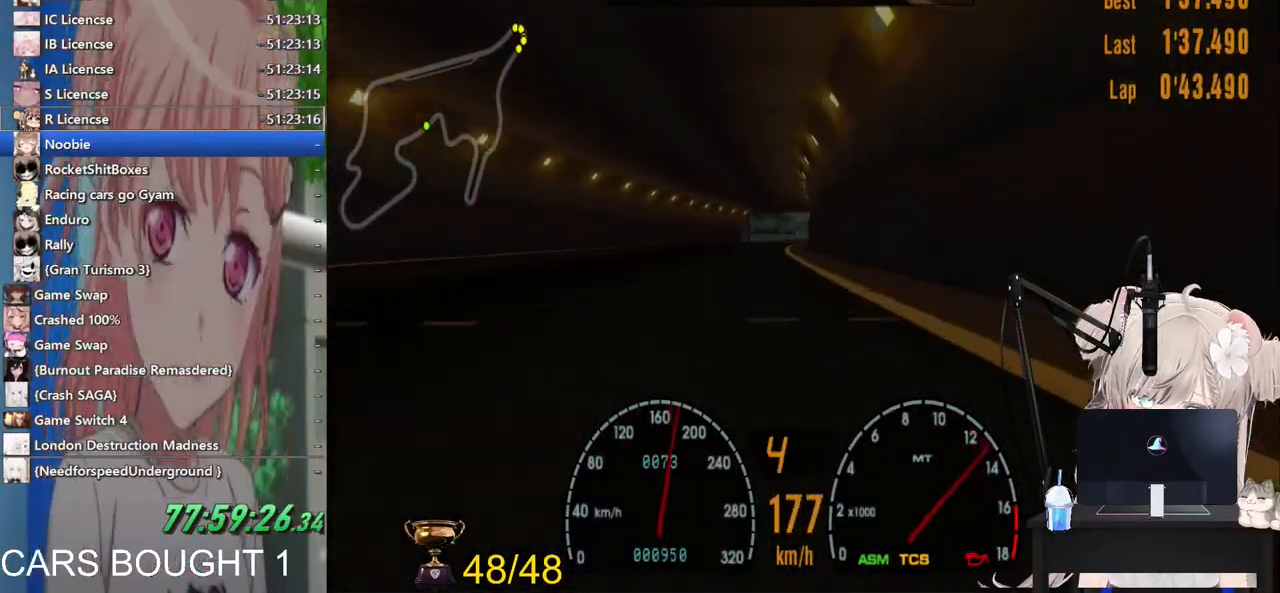
{"buttons": ["R2"], "left_stick": "right", "right_stick": "center", "events": [[467, "left_stick", "right"]]}
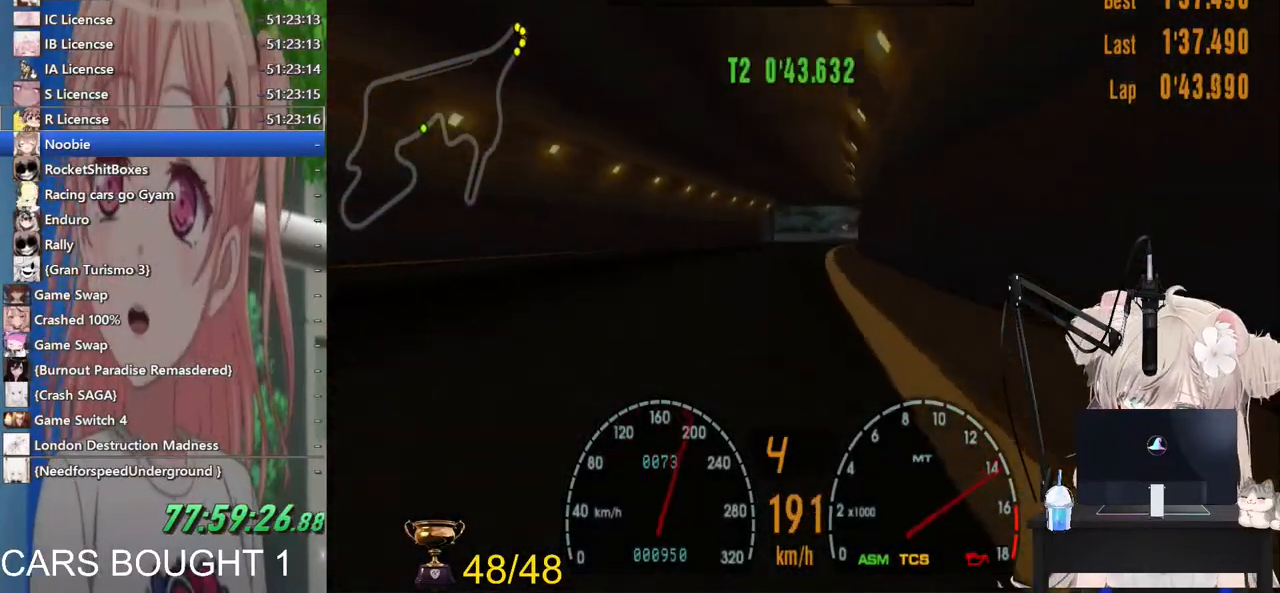
{"buttons": ["R2"], "left_stick": "center", "right_stick": "center", "events": [[100, "left_stick", "center"], [117, "CROSS", "down"], [283, "CROSS", "up"], [383, "left_stick", "right"], [433, "left_stick", "center"]]}
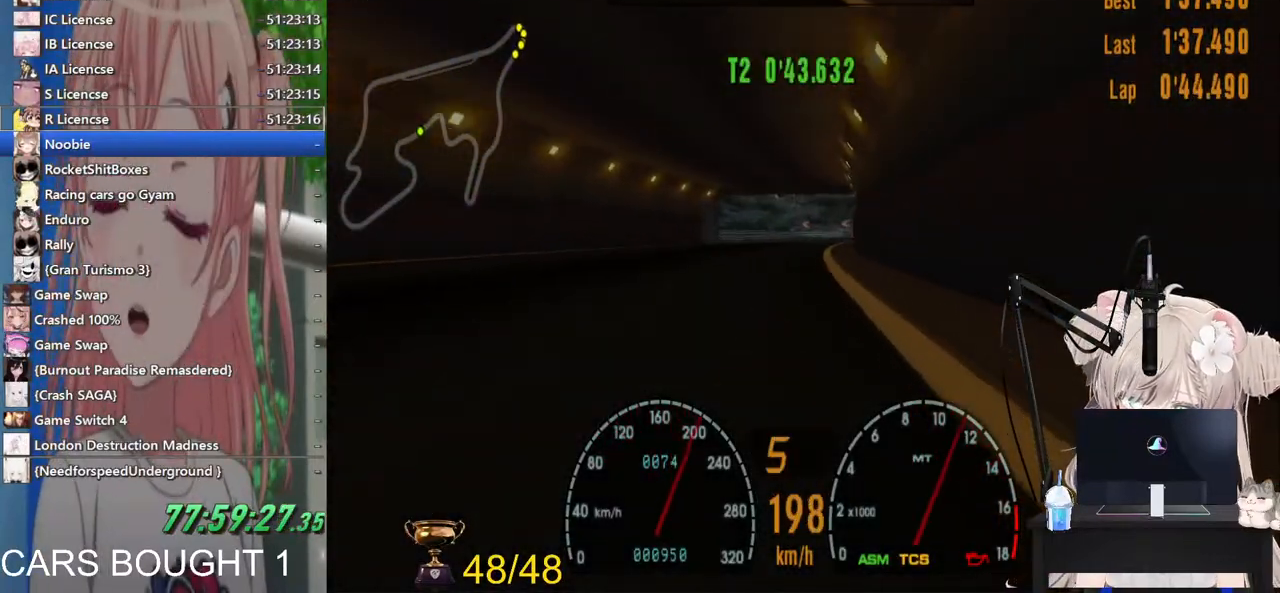
{"buttons": ["R2"], "left_stick": "center", "right_stick": "center", "events": []}
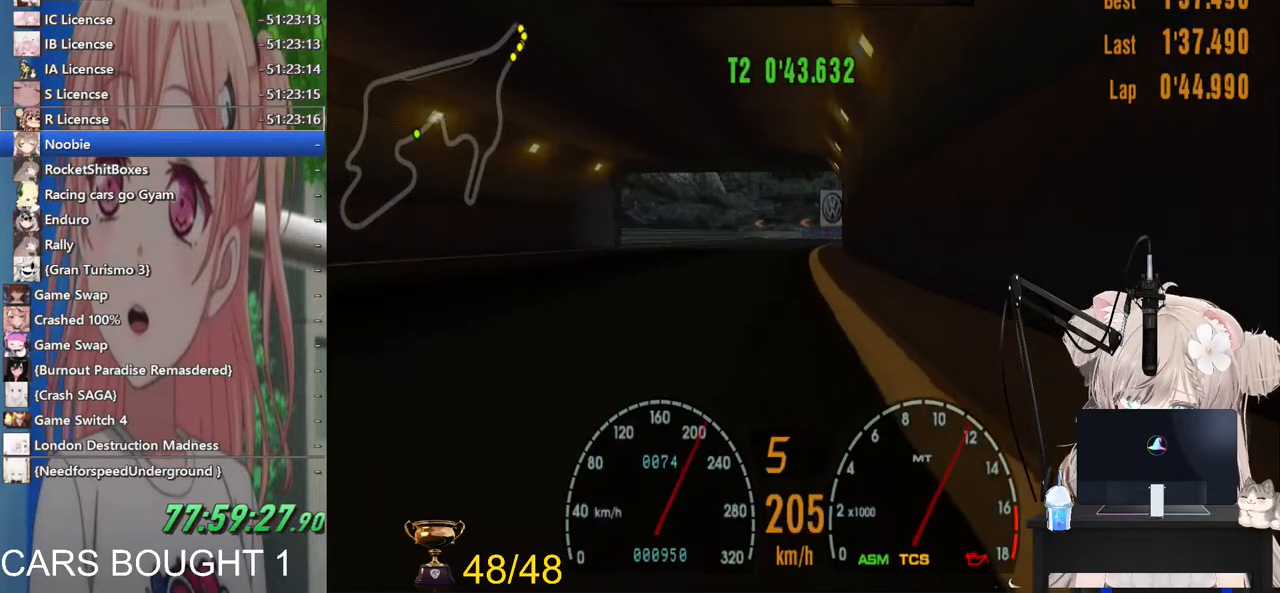
{"buttons": ["R2"], "left_stick": "center", "right_stick": "center", "events": [[17, "left_stick", "right"], [133, "left_stick", "center"]]}
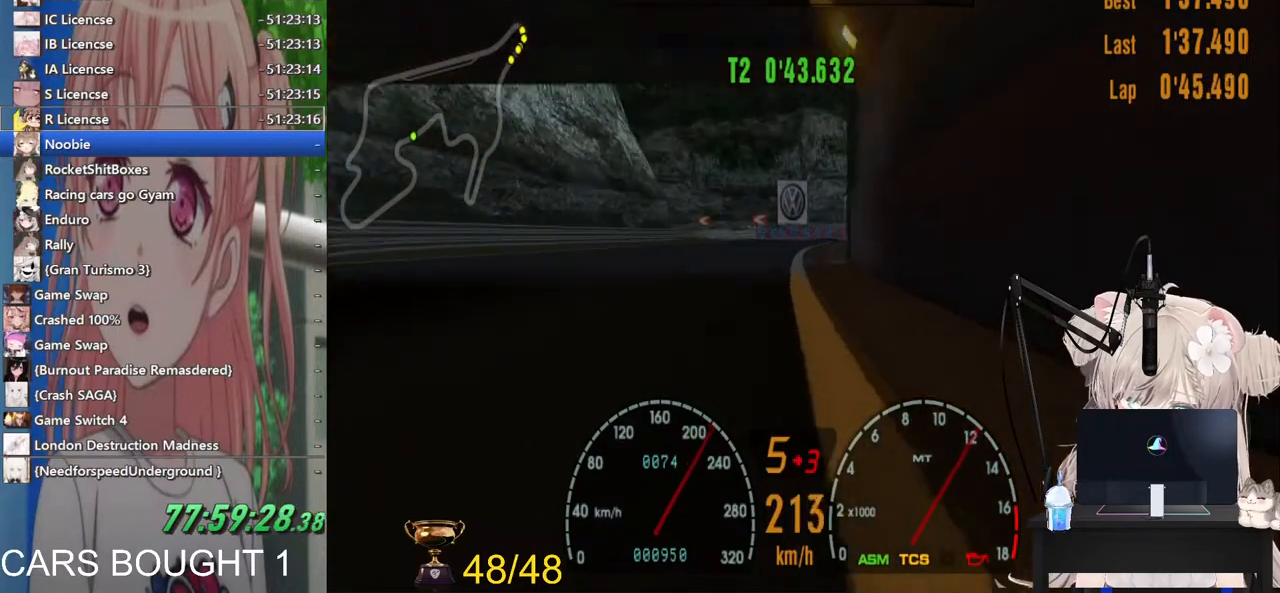
{"buttons": ["R2"], "left_stick": "center", "right_stick": "center", "events": []}
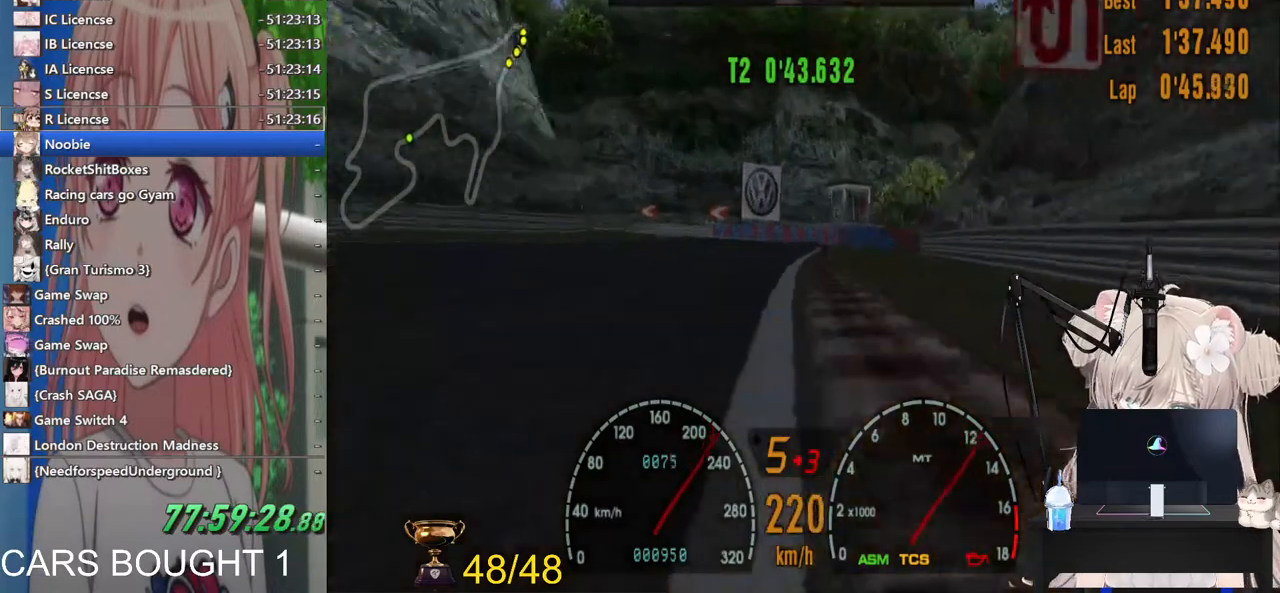
{"buttons": [], "left_stick": "left", "right_stick": "center", "events": [[100, "L2", "down"], [167, "R2", "up"], [167, "left_stick", "left"], [217, "SQUARE", "down"], [400, "SQUARE", "up"], [417, "L2", "up"]]}
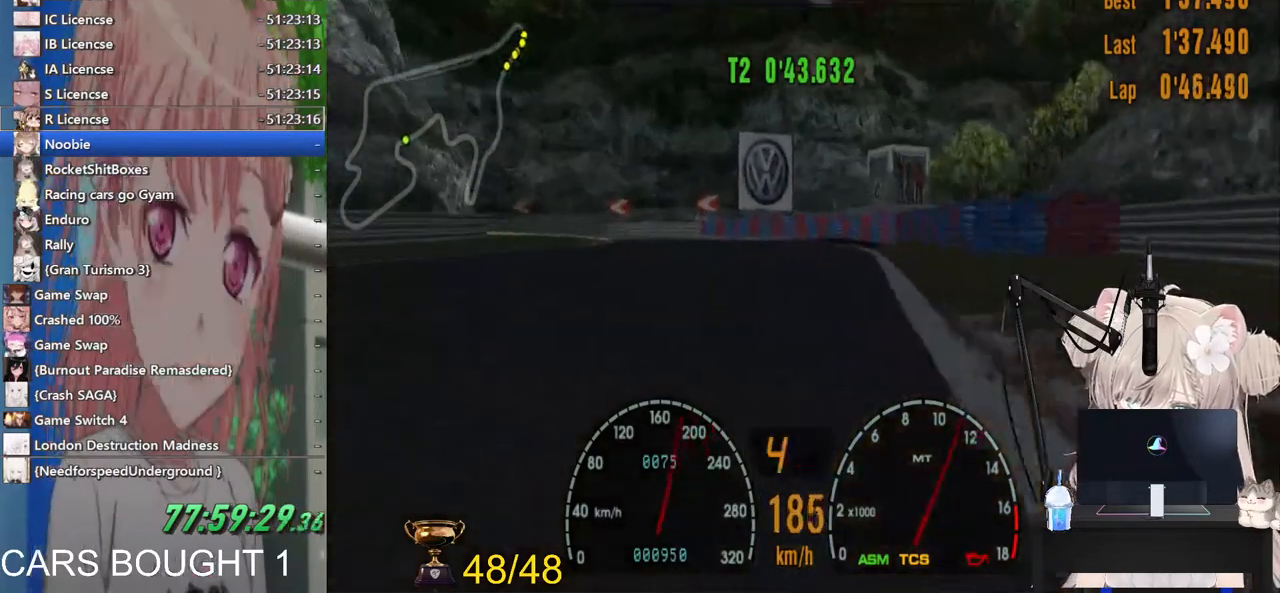
{"buttons": ["R2"], "left_stick": "left", "right_stick": "center", "events": [[183, "L2", "down"], [367, "L2", "up"], [367, "R2", "down"]]}
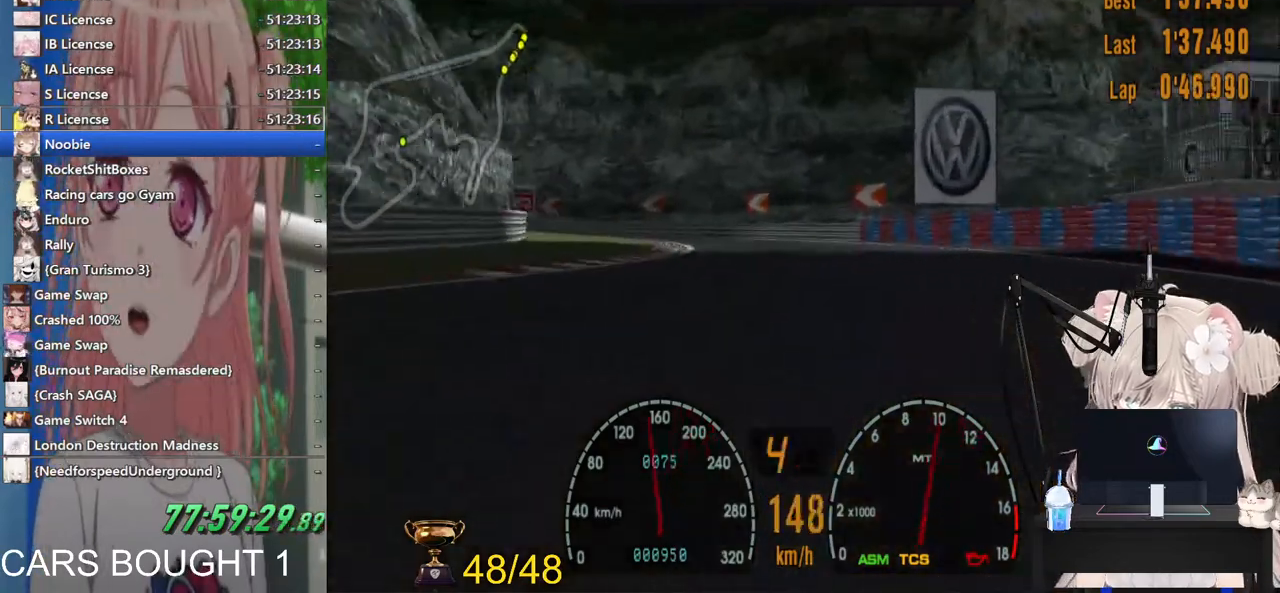
{"buttons": ["R2"], "left_stick": "left", "right_stick": "center", "events": []}
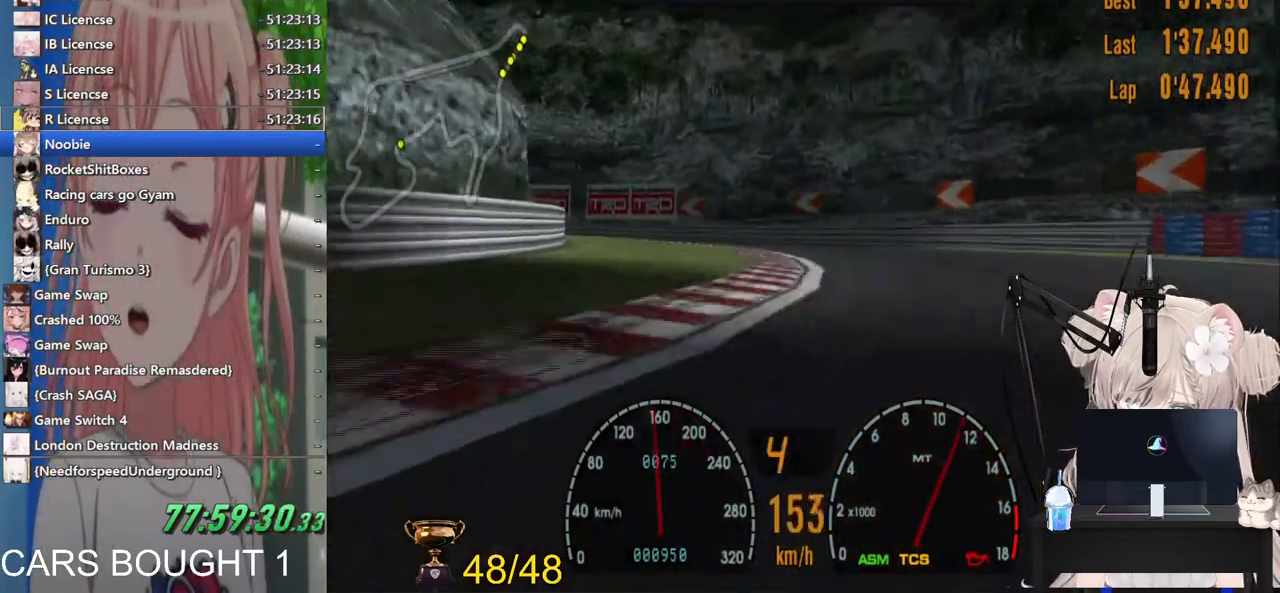
{"buttons": [], "left_stick": "up-left", "right_stick": "center"}
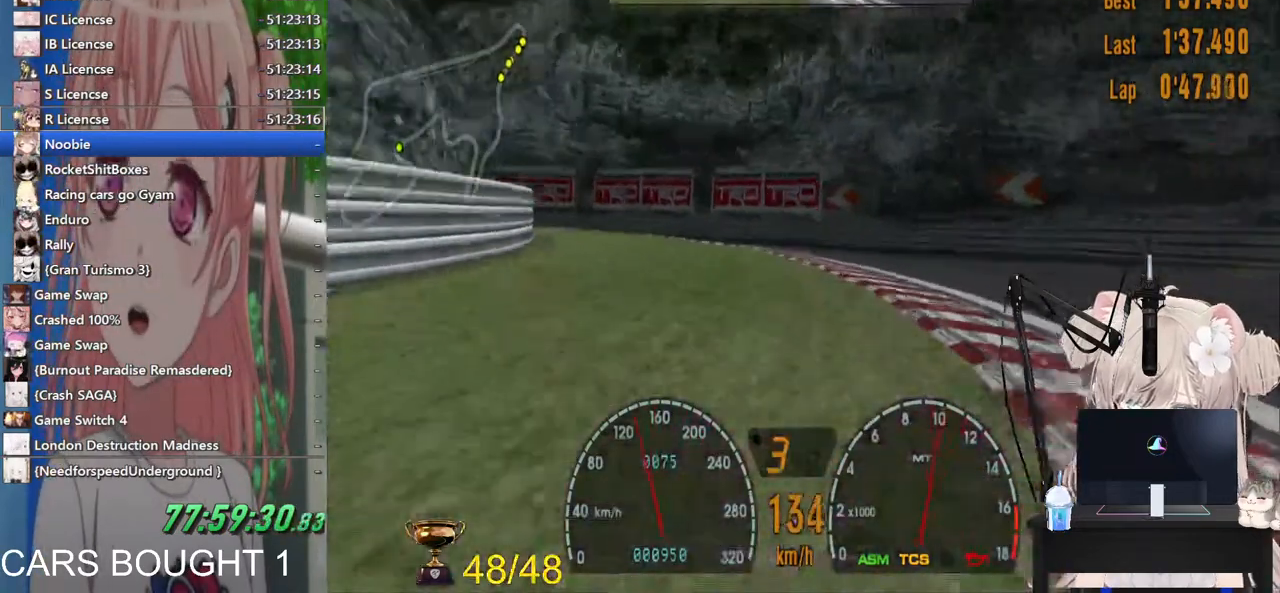
{"buttons": [], "left_stick": "up-left", "right_stick": "center", "events": []}
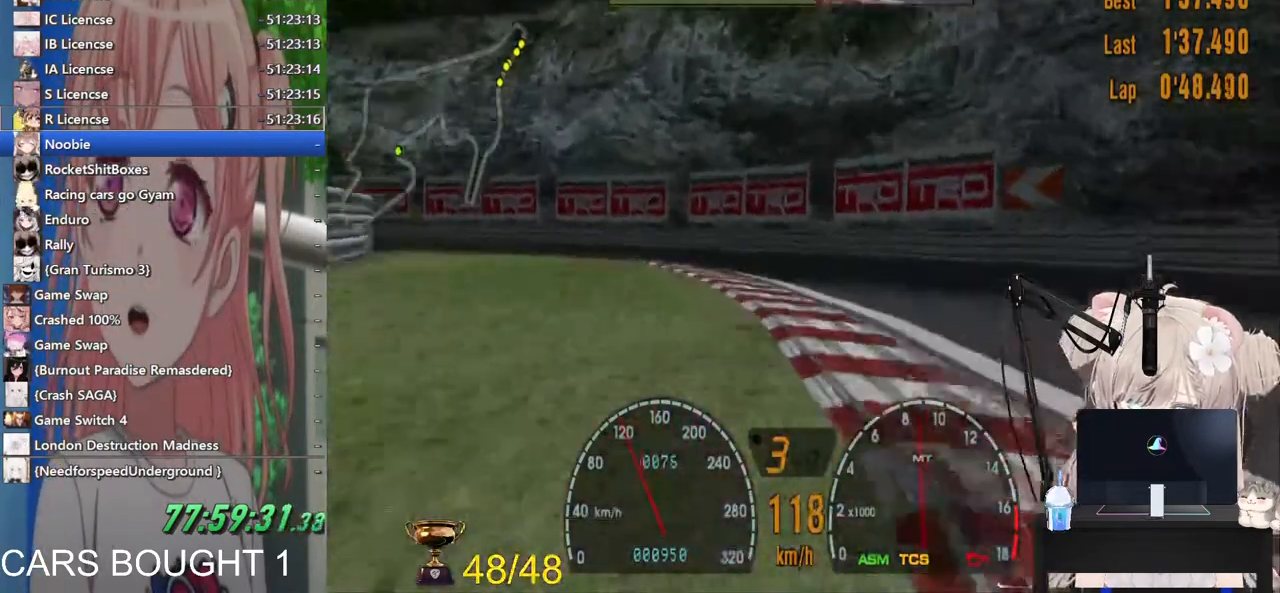
{"buttons": [], "left_stick": "up-left", "right_stick": "center", "events": []}
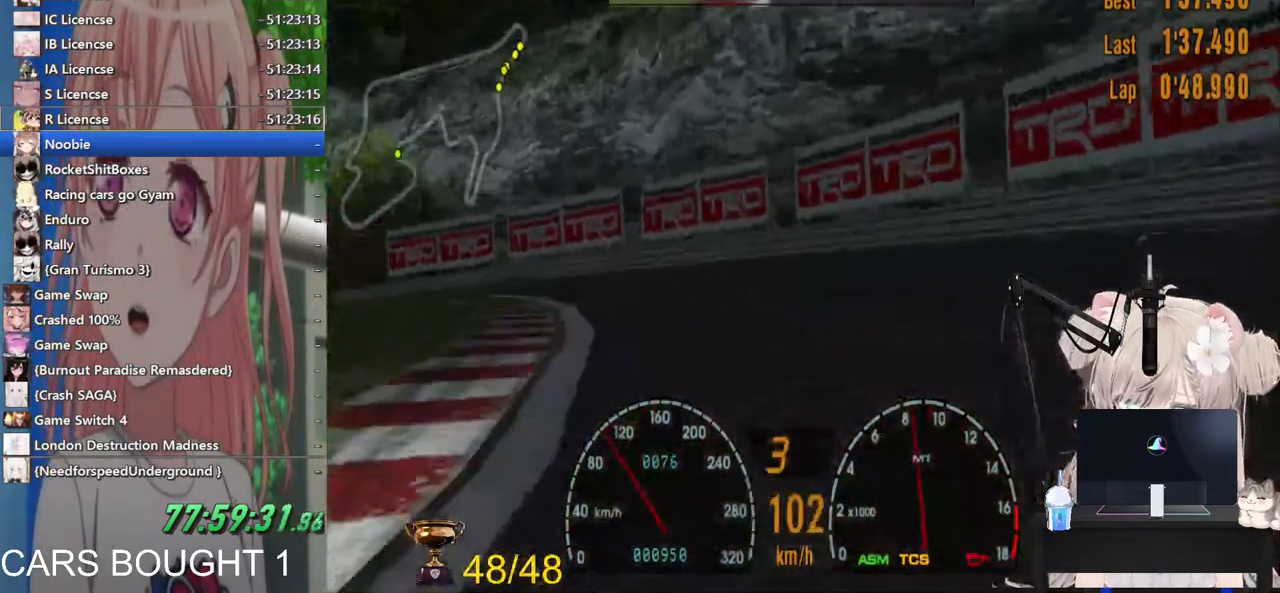
{"buttons": [], "left_stick": "up-left", "right_stick": "center", "events": [[167, "R2", "down"], [333, "R2", "up"]]}
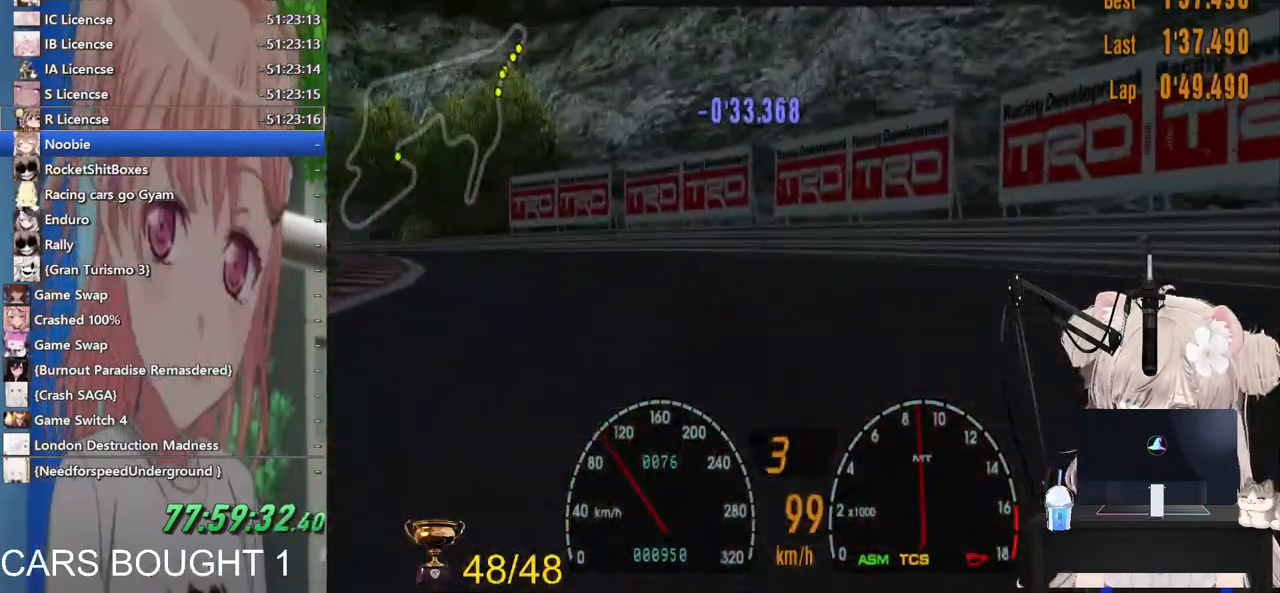
{"buttons": ["R2"], "left_stick": "left", "right_stick": "center", "events": [[50, "left_stick", "left"], [183, "R2", "down"]]}